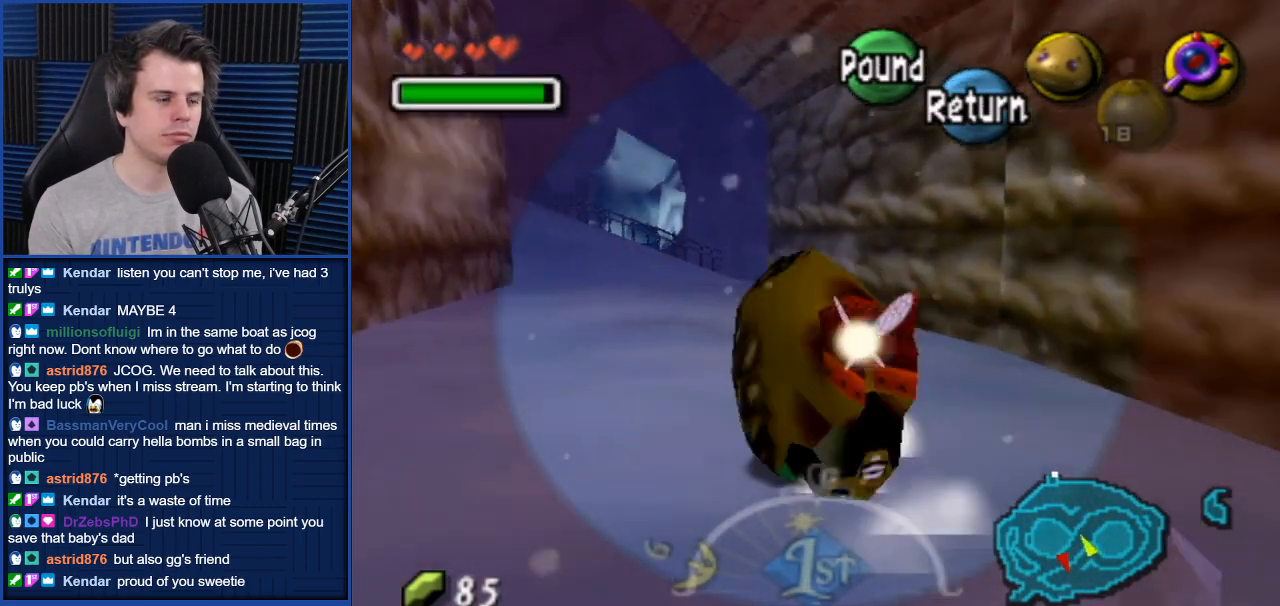
Gameplay with a controller (Nintendo layout); each line is a JSON object with the inputs held at the frame after it. "events" lists button and stick changes between this image and that frame as [ms after this image, input, new state], when the widget could be followed in between. Not read: L3 R3.
{"buttons": ["A"], "left_stick": "up-left", "right_stick": "center", "events": []}
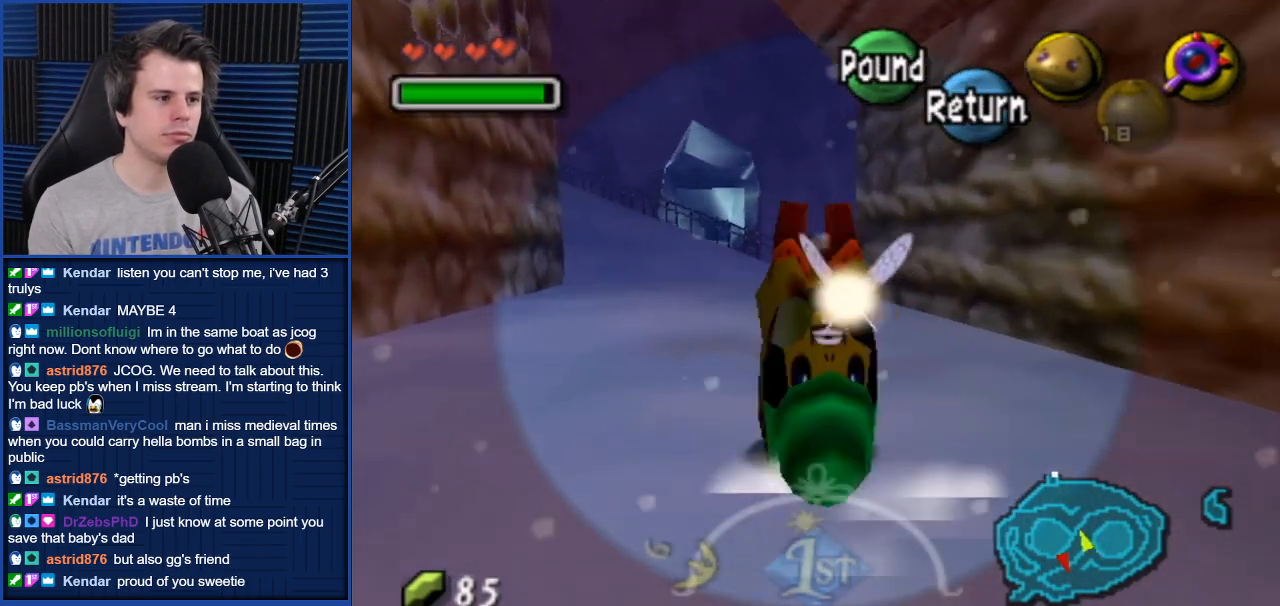
{"buttons": ["A"], "left_stick": "up-left", "right_stick": "center", "events": []}
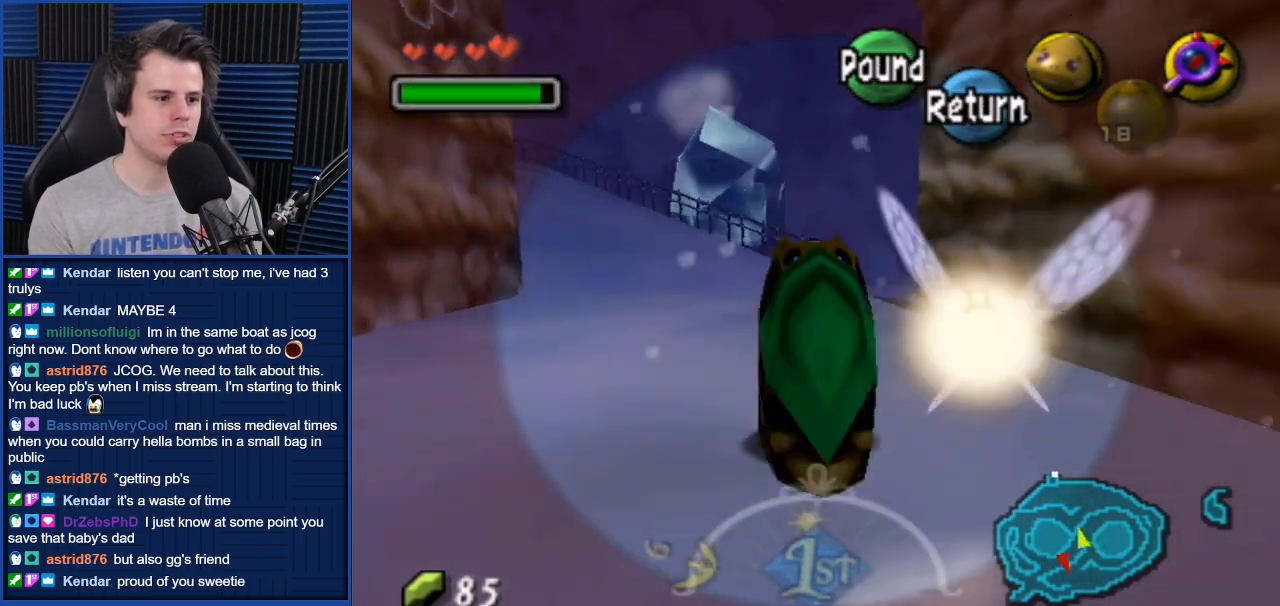
{"buttons": ["A"], "left_stick": "up-left", "right_stick": "center", "events": []}
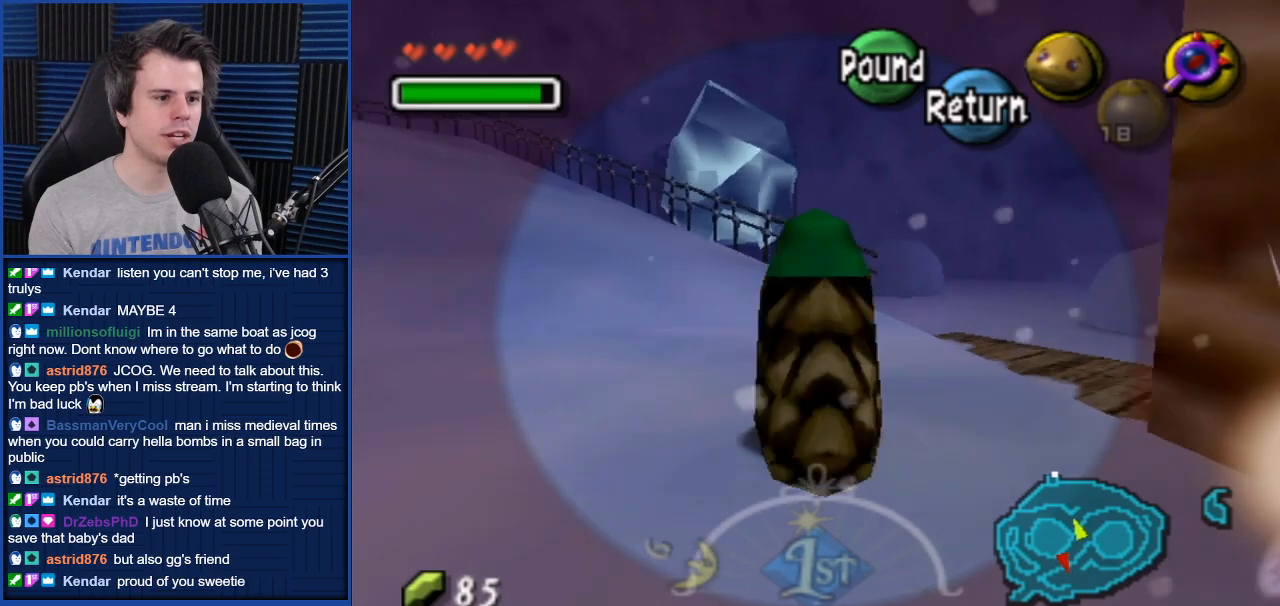
{"buttons": [], "left_stick": "up-left", "right_stick": "center", "events": [[100, "A", "up"]]}
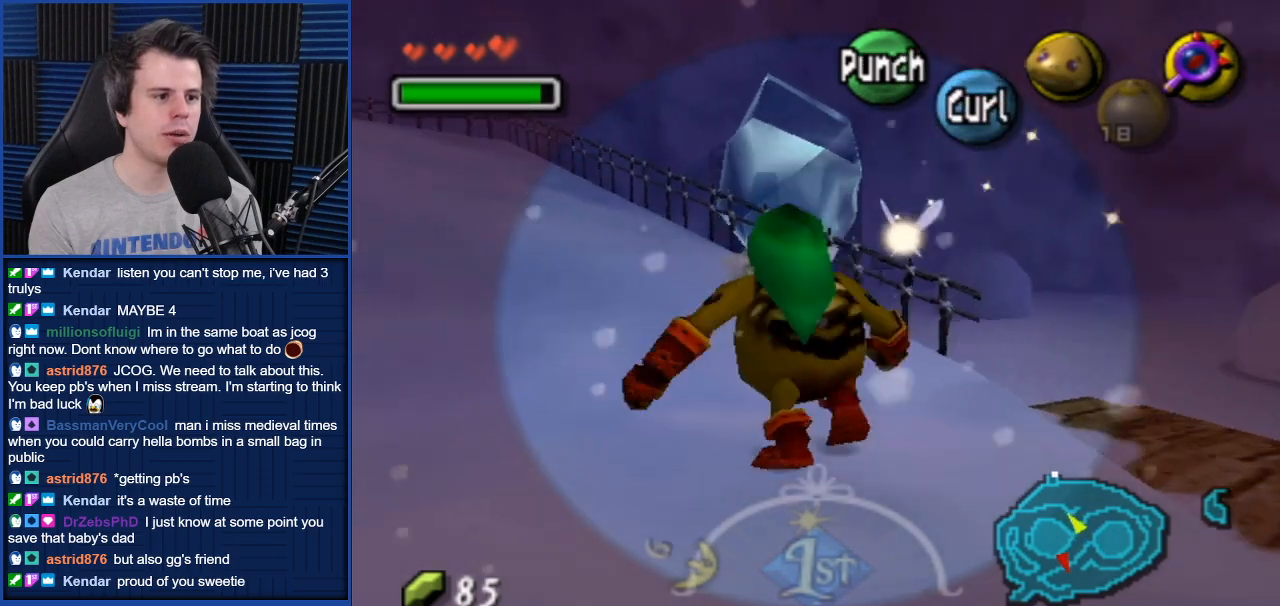
{"buttons": ["A"], "left_stick": "up", "right_stick": "center", "events": [[267, "A", "down"], [501, "left_stick", "up"]]}
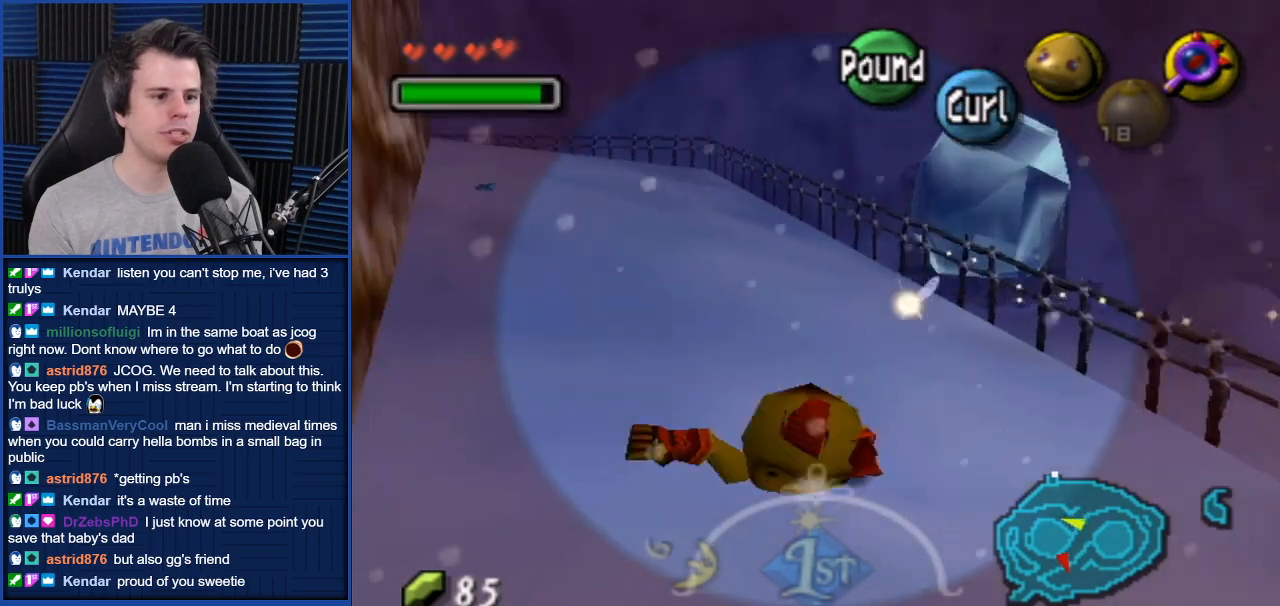
{"buttons": ["A"], "left_stick": "up-left", "right_stick": "center", "events": [[467, "left_stick", "up-left"]]}
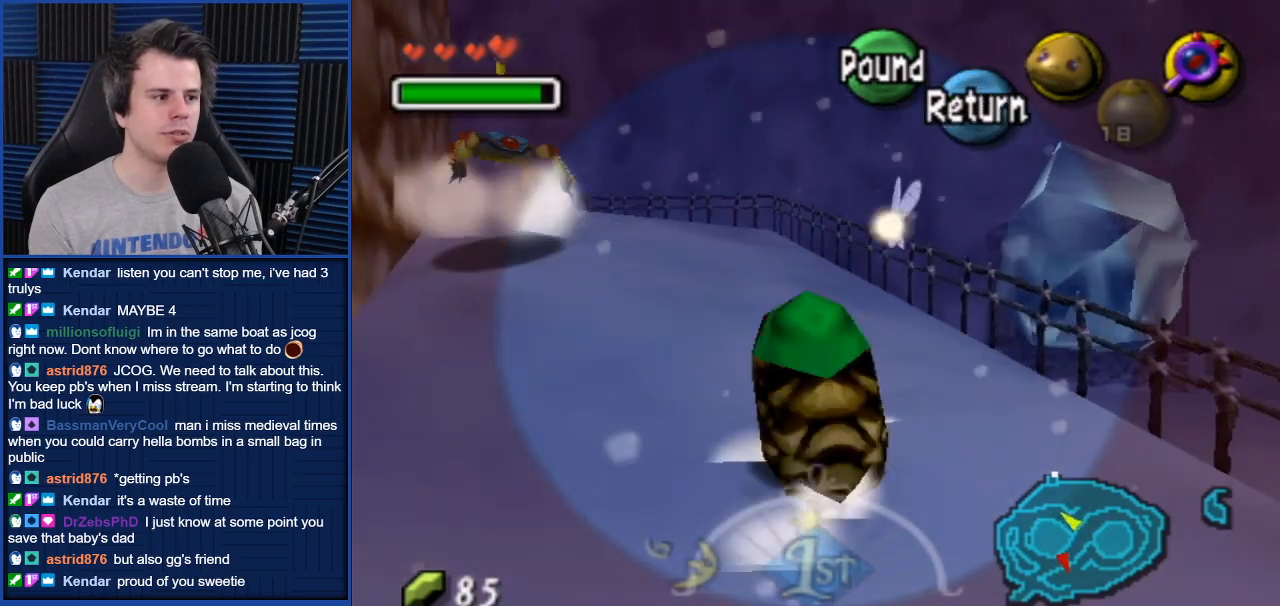
{"buttons": ["A"], "left_stick": "up", "right_stick": "center", "events": [[501, "left_stick", "up"]]}
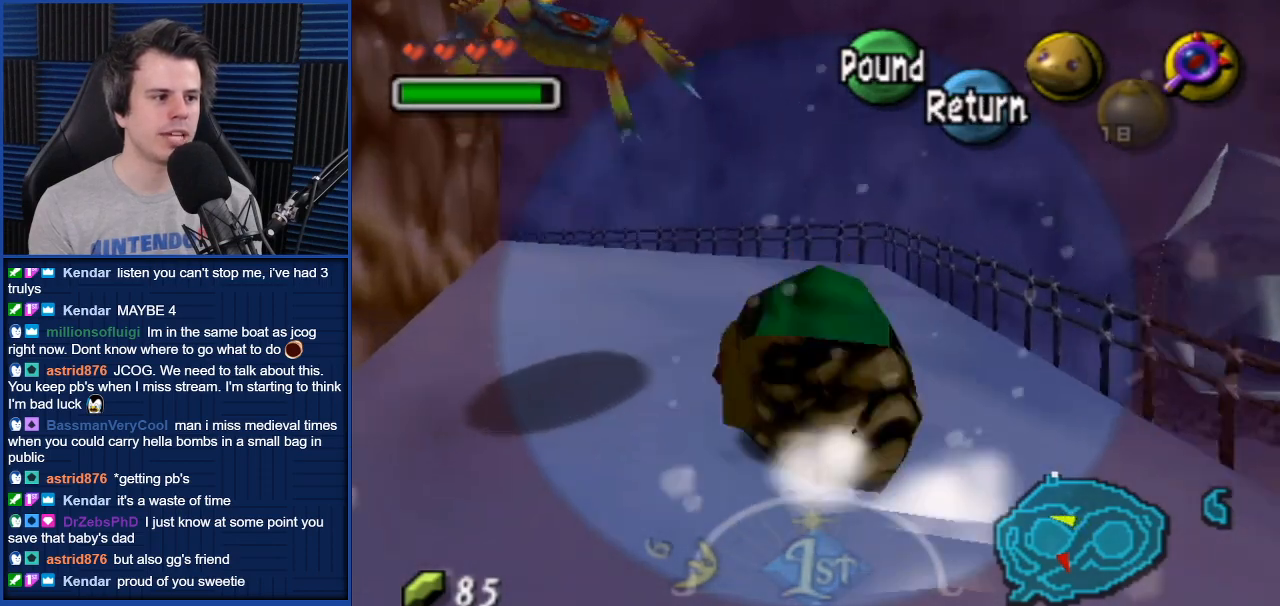
{"buttons": ["A"], "left_stick": "up", "right_stick": "center", "events": []}
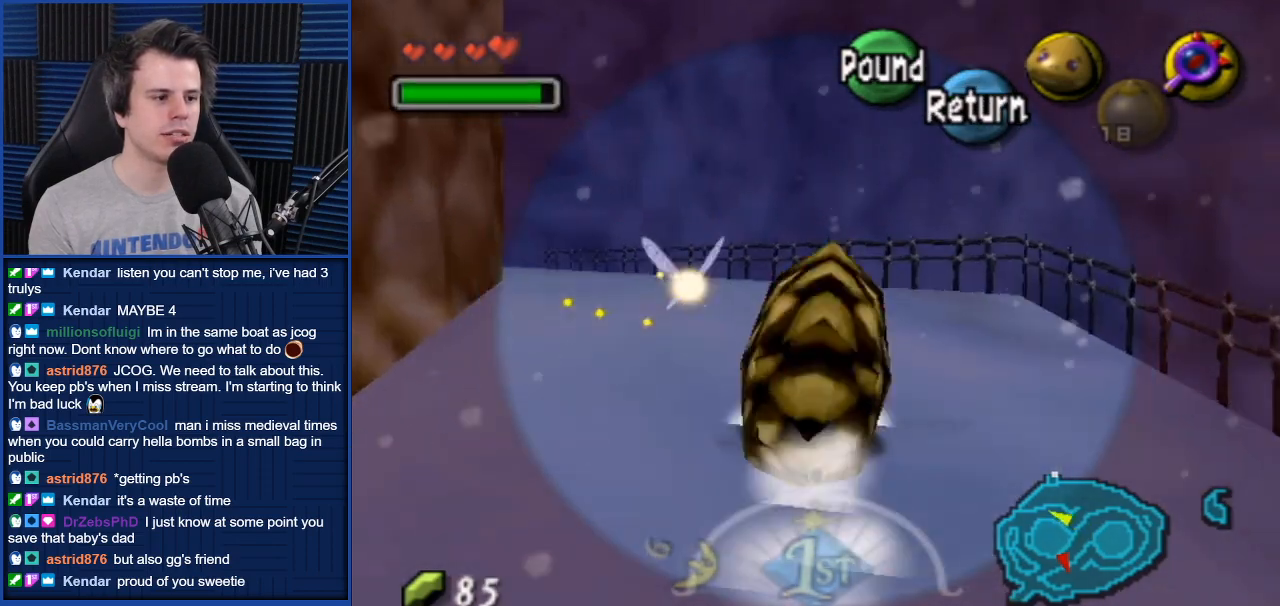
{"buttons": ["A"], "left_stick": "up-left", "right_stick": "center", "events": [[234, "left_stick", "up-left"]]}
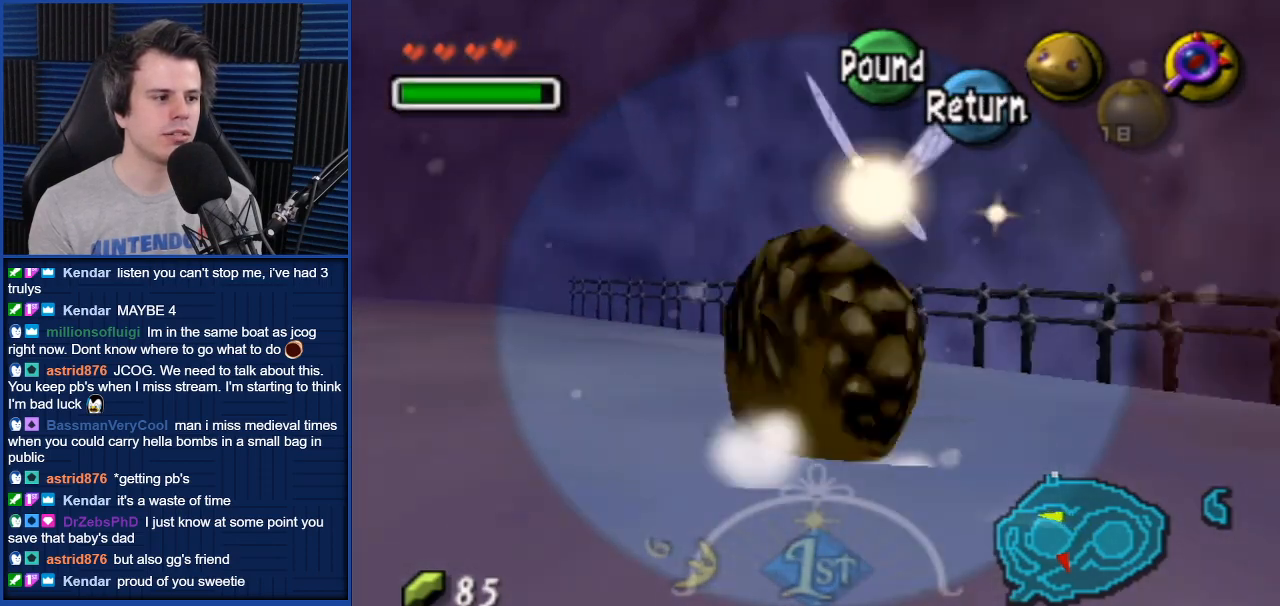
{"buttons": ["A"], "left_stick": "up-left", "right_stick": "center", "events": []}
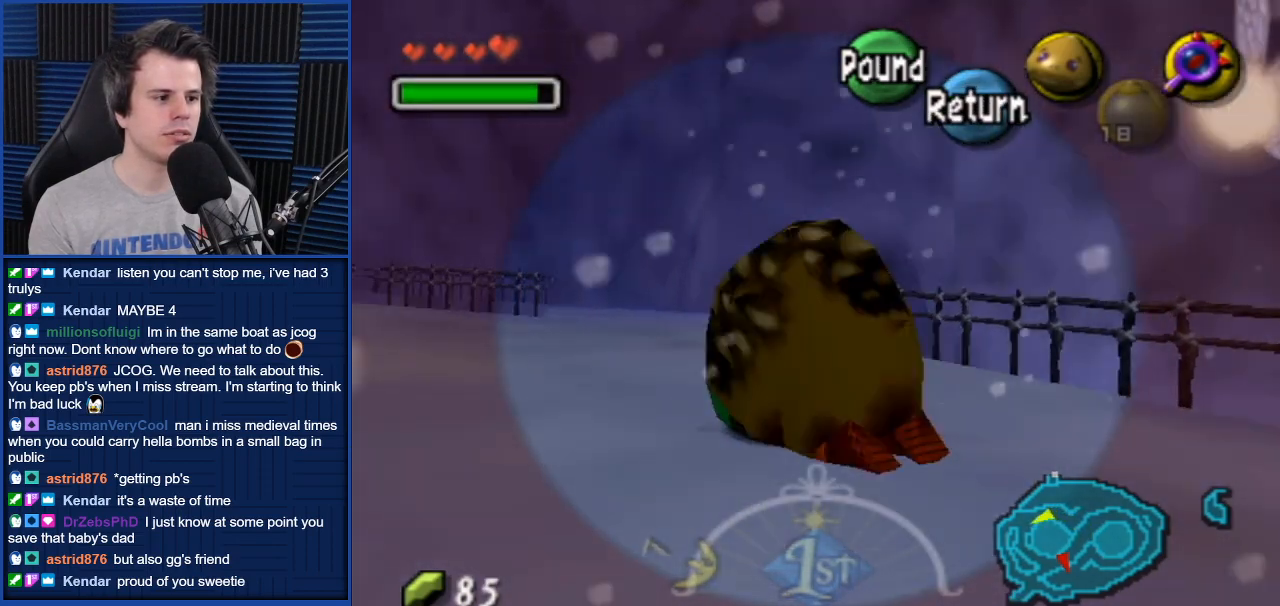
{"buttons": ["A"], "left_stick": "up-left", "right_stick": "center", "events": []}
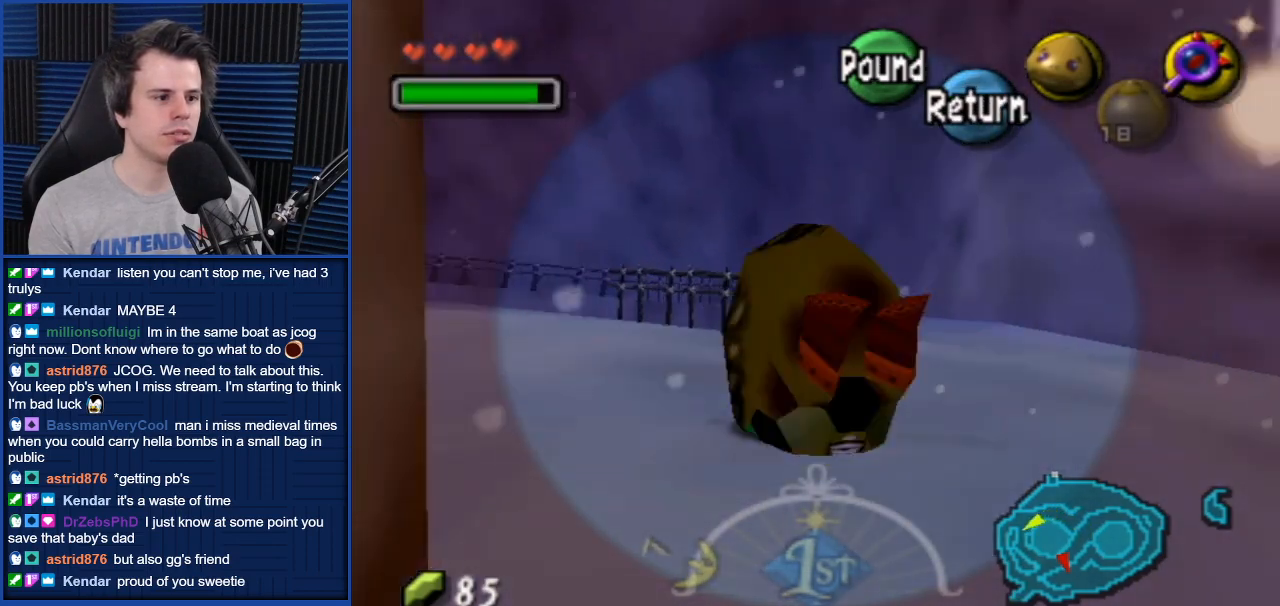
{"buttons": ["A"], "left_stick": "up-left", "right_stick": "center", "events": [[33, "A", "up"], [433, "A", "down"]]}
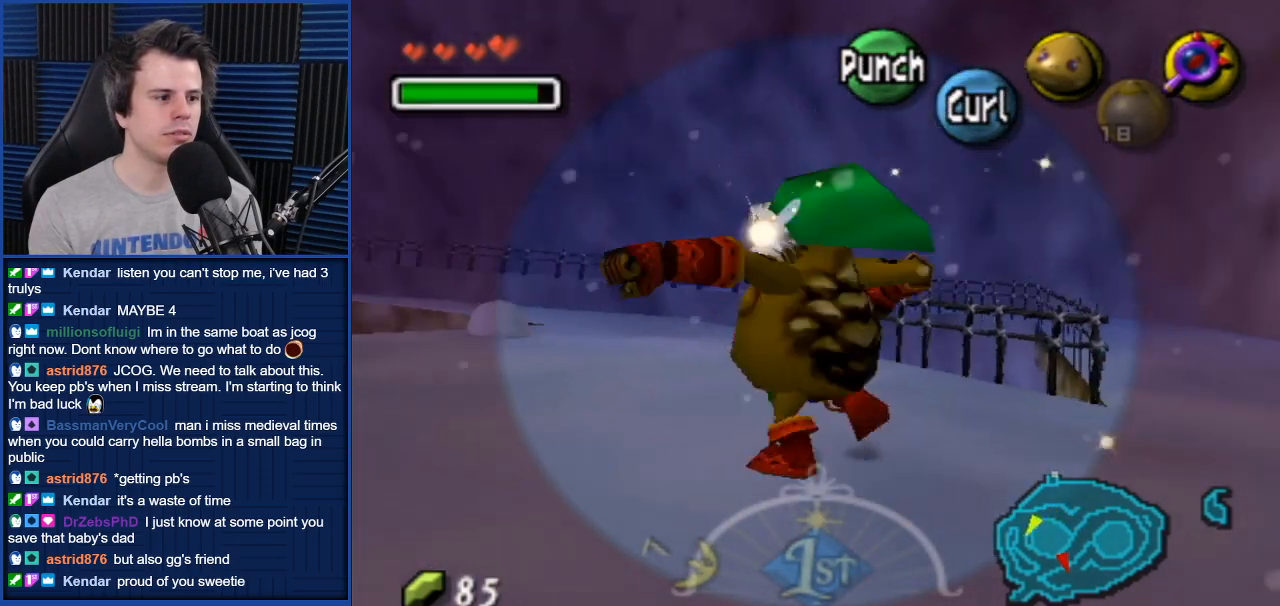
{"buttons": [], "left_stick": "up", "right_stick": "center", "events": [[334, "A", "up"], [367, "left_stick", "up"]]}
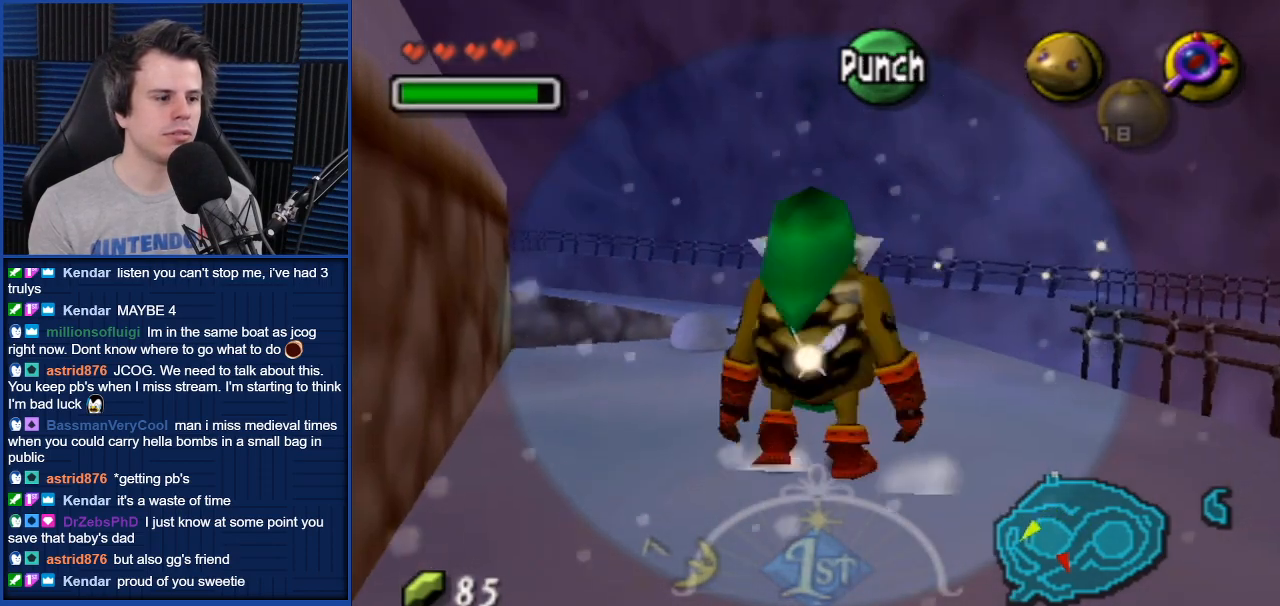
{"buttons": [], "left_stick": "up", "right_stick": "center", "events": [[167, "left_stick", "up-left"], [333, "left_stick", "up"]]}
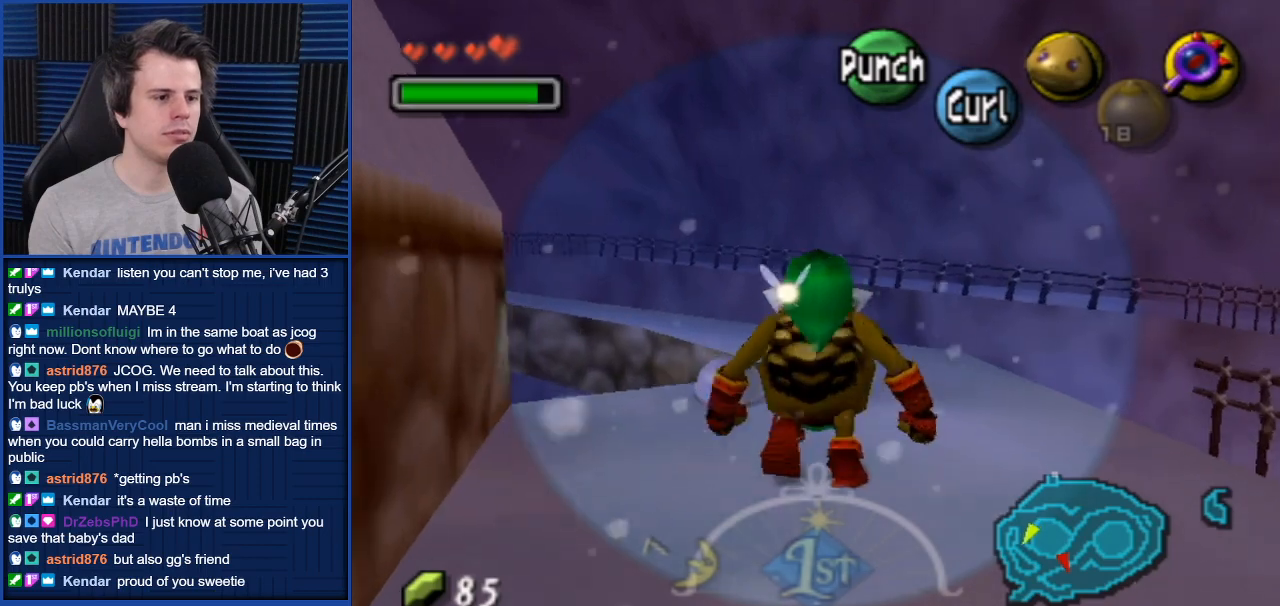
{"buttons": [], "left_stick": "up", "right_stick": "center", "events": [[200, "left_stick", "up-right"], [401, "left_stick", "up"]]}
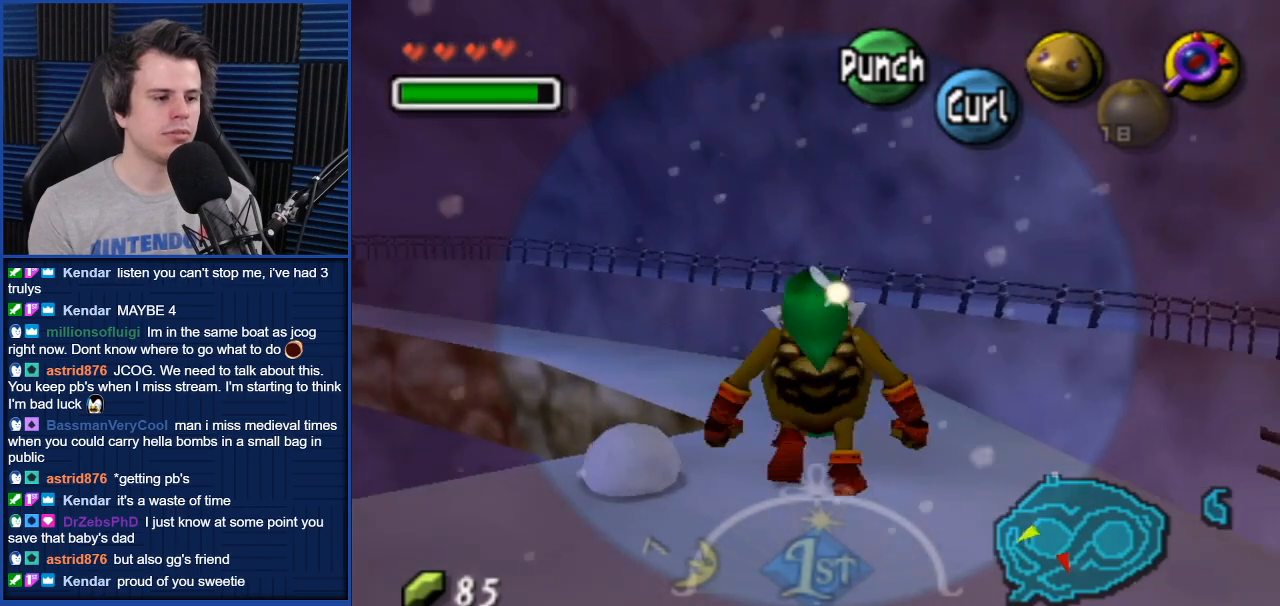
{"buttons": [], "left_stick": "up-left", "right_stick": "center", "events": [[300, "left_stick", "up-left"]]}
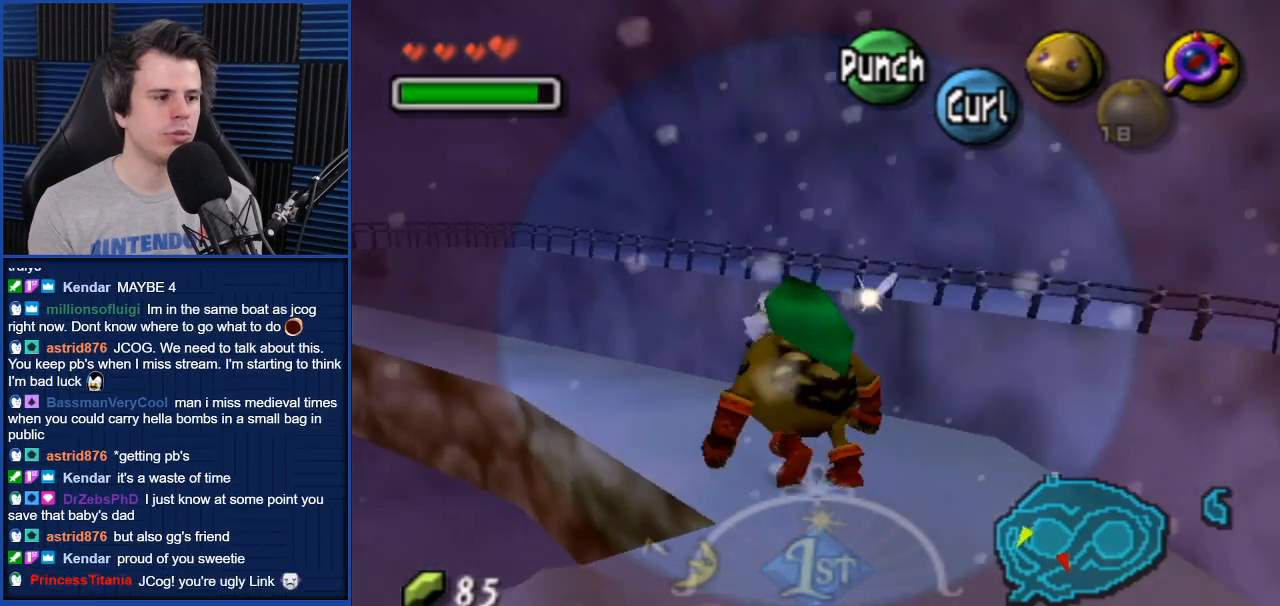
{"buttons": [], "left_stick": "up-left", "right_stick": "center", "events": []}
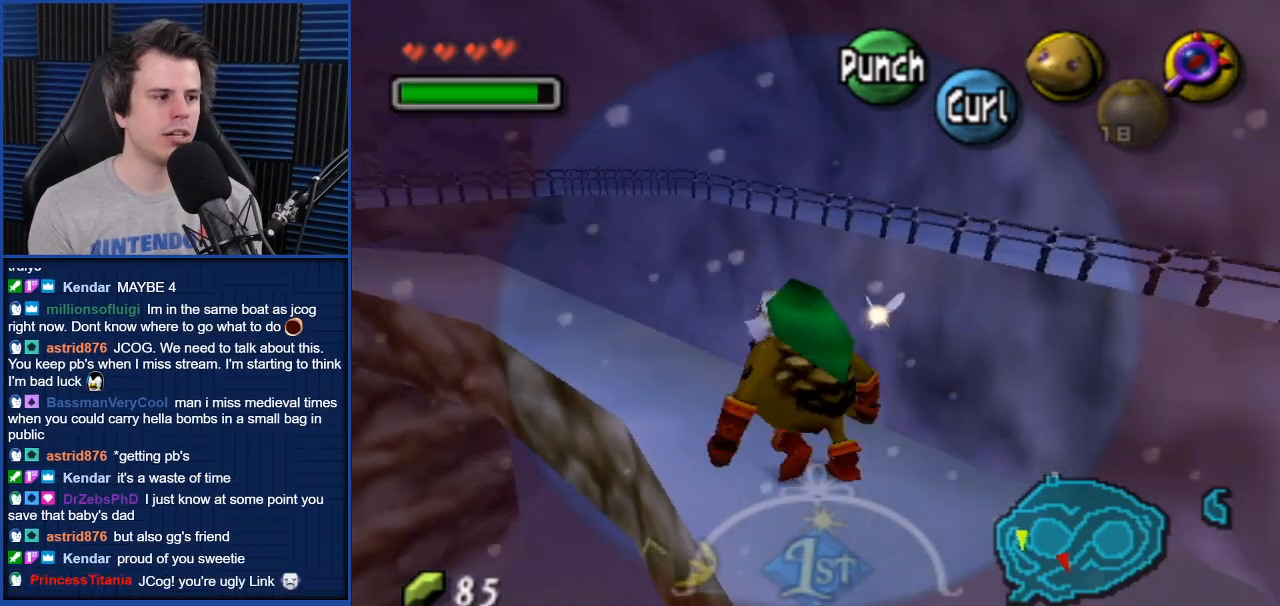
{"buttons": [], "left_stick": "up-left", "right_stick": "center", "events": []}
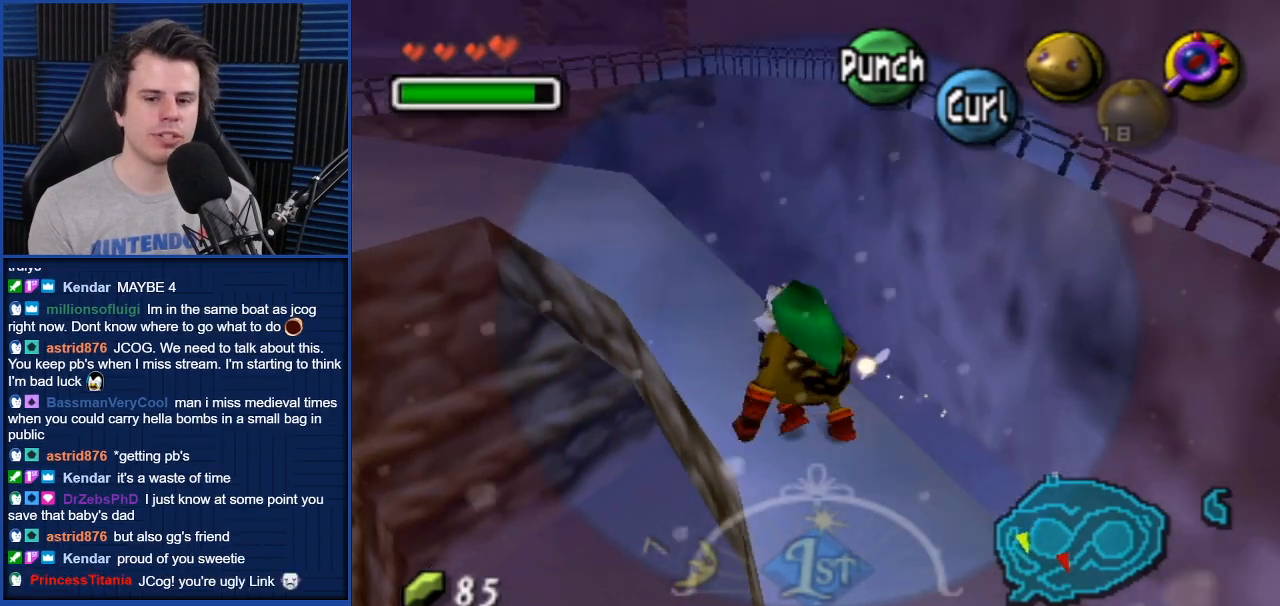
{"buttons": [], "left_stick": "up-left", "right_stick": "center", "events": []}
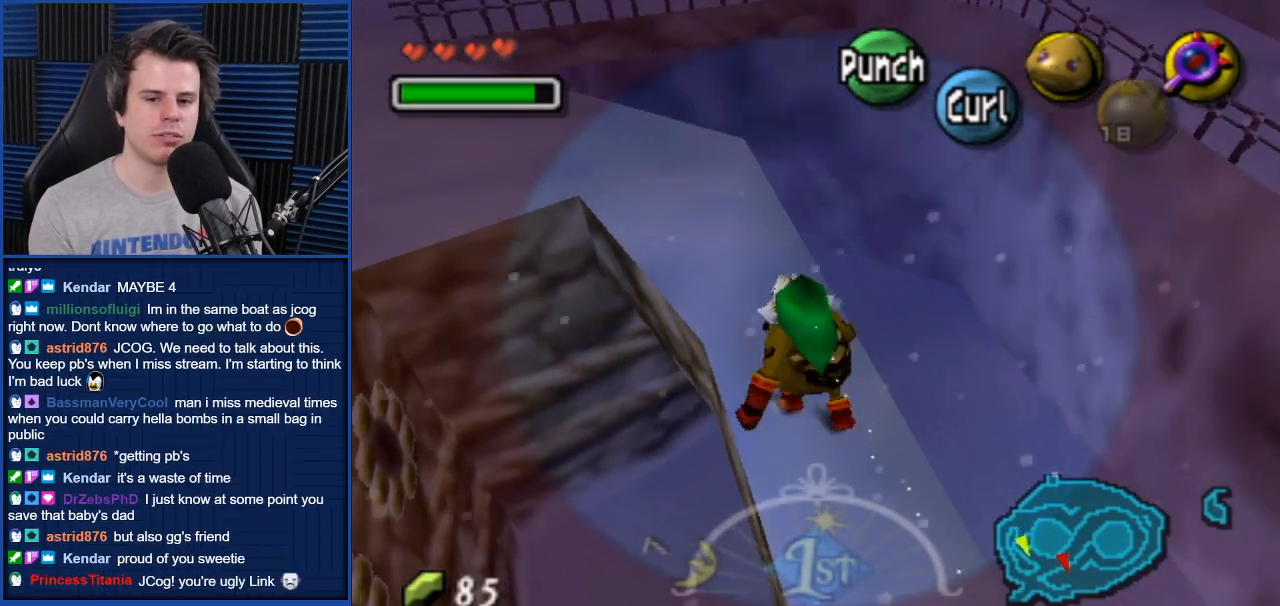
{"buttons": [], "left_stick": "up-left", "right_stick": "center", "events": []}
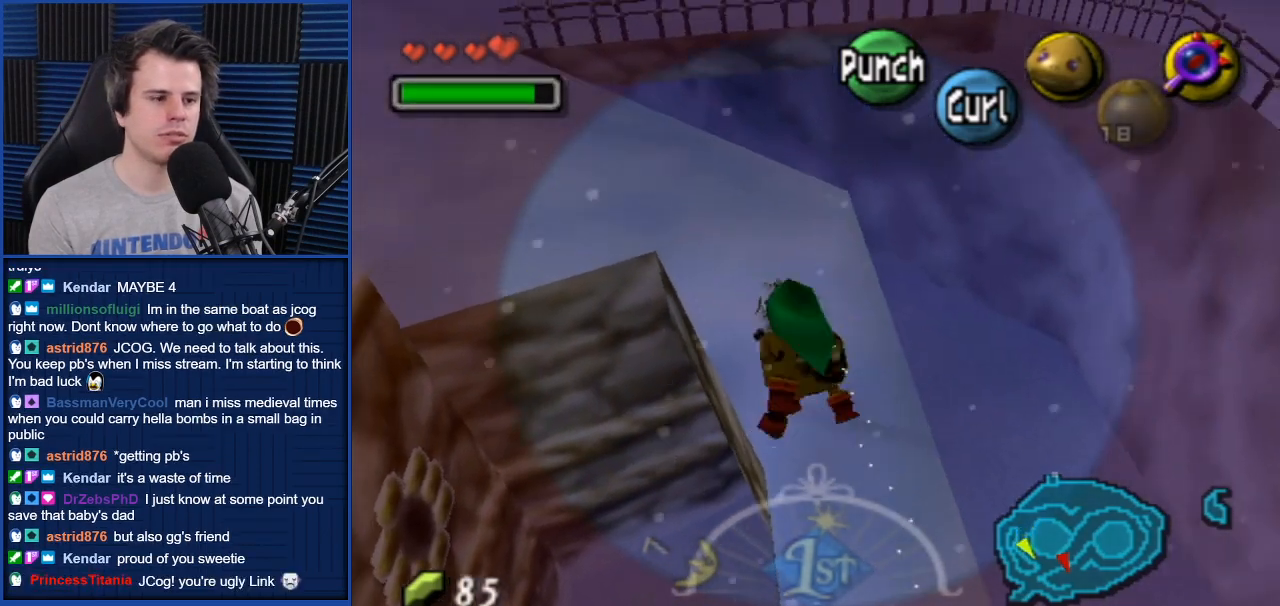
{"buttons": [], "left_stick": "up-left", "right_stick": "center", "events": []}
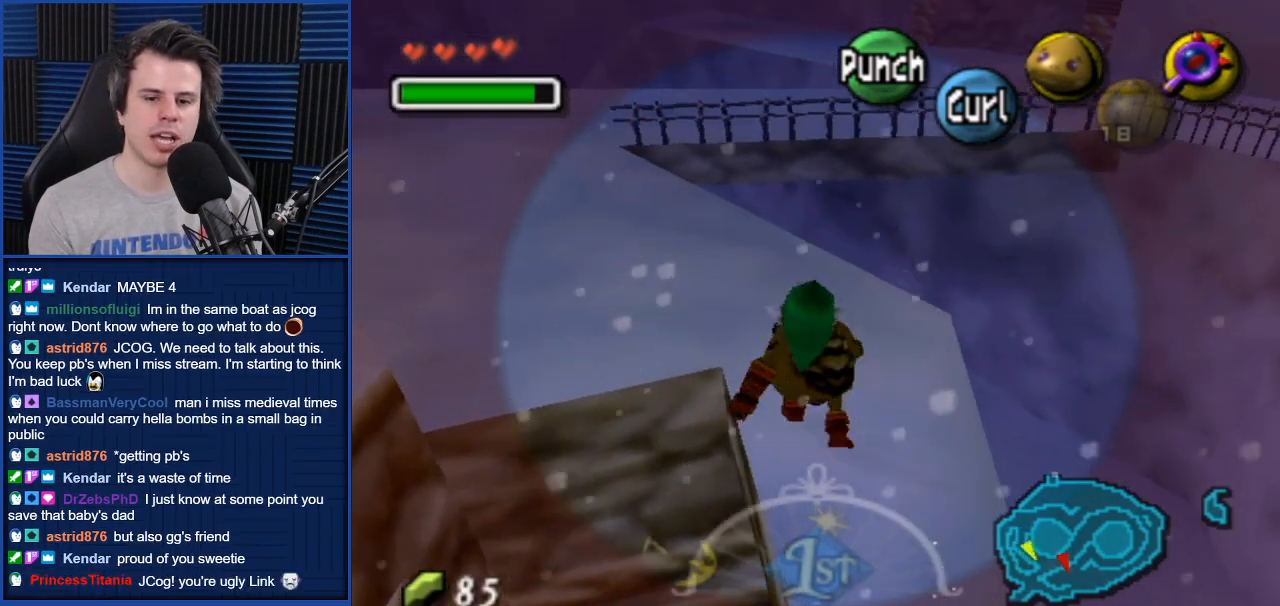
{"buttons": [], "left_stick": "up-left", "right_stick": "center", "events": []}
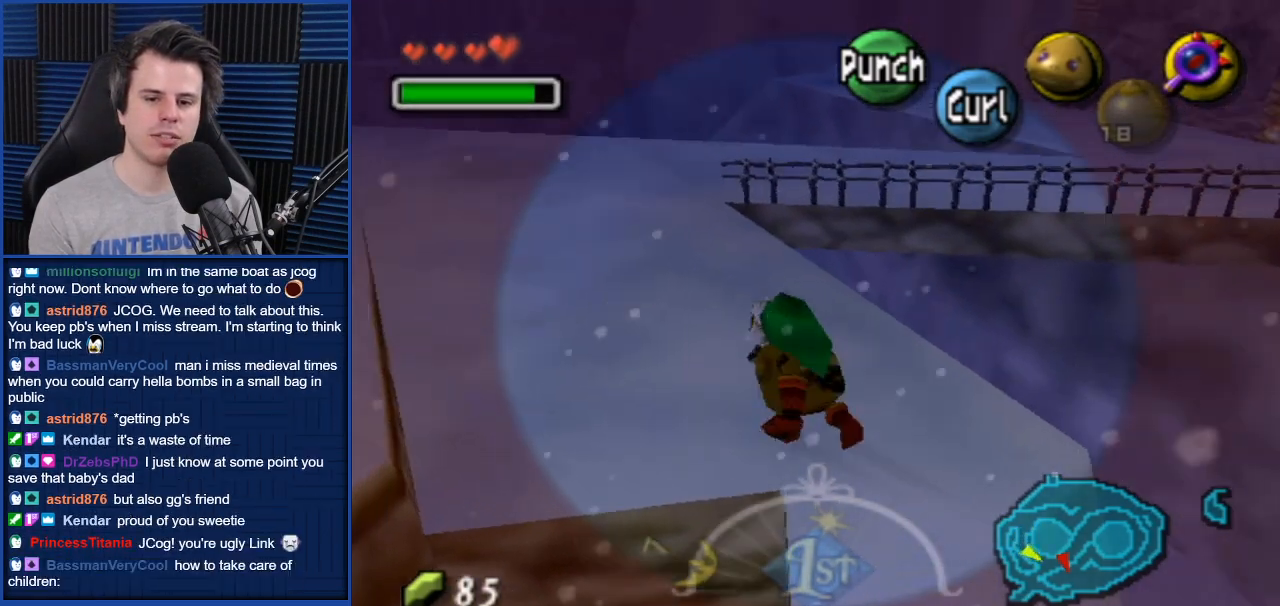
{"buttons": [], "left_stick": "center", "right_stick": "center", "events": [[100, "left_stick", "center"]]}
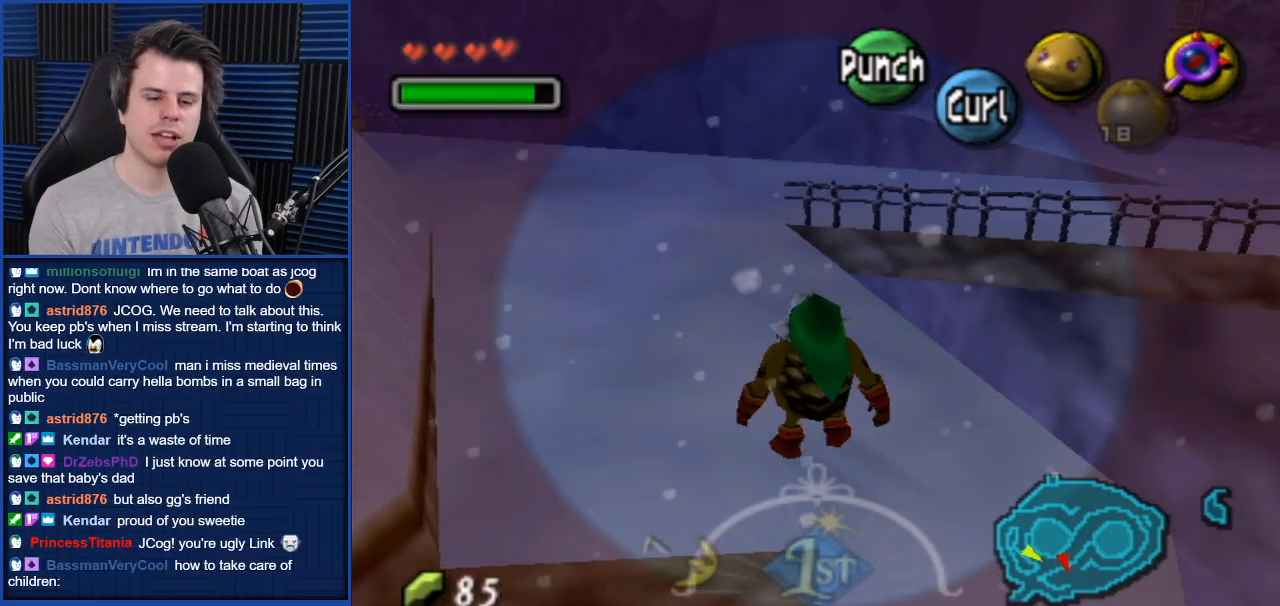
{"buttons": [], "left_stick": "up-left", "right_stick": "center", "events": [[233, "left_stick", "up-left"]]}
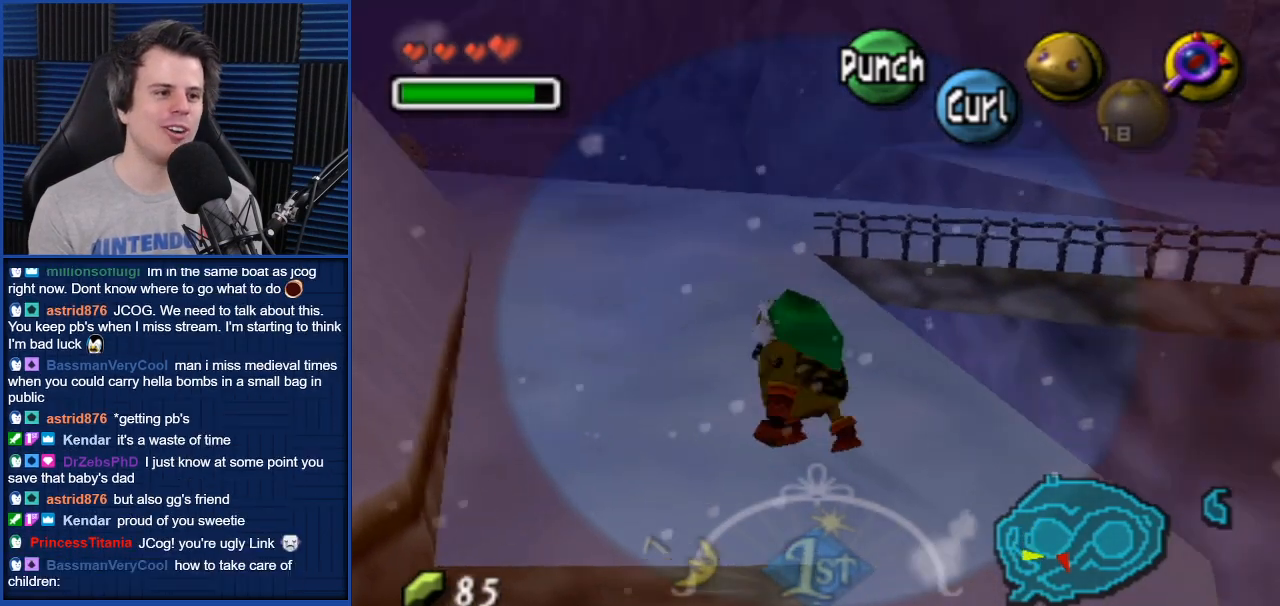
{"buttons": [], "left_stick": "up", "right_stick": "center", "events": [[434, "left_stick", "up"]]}
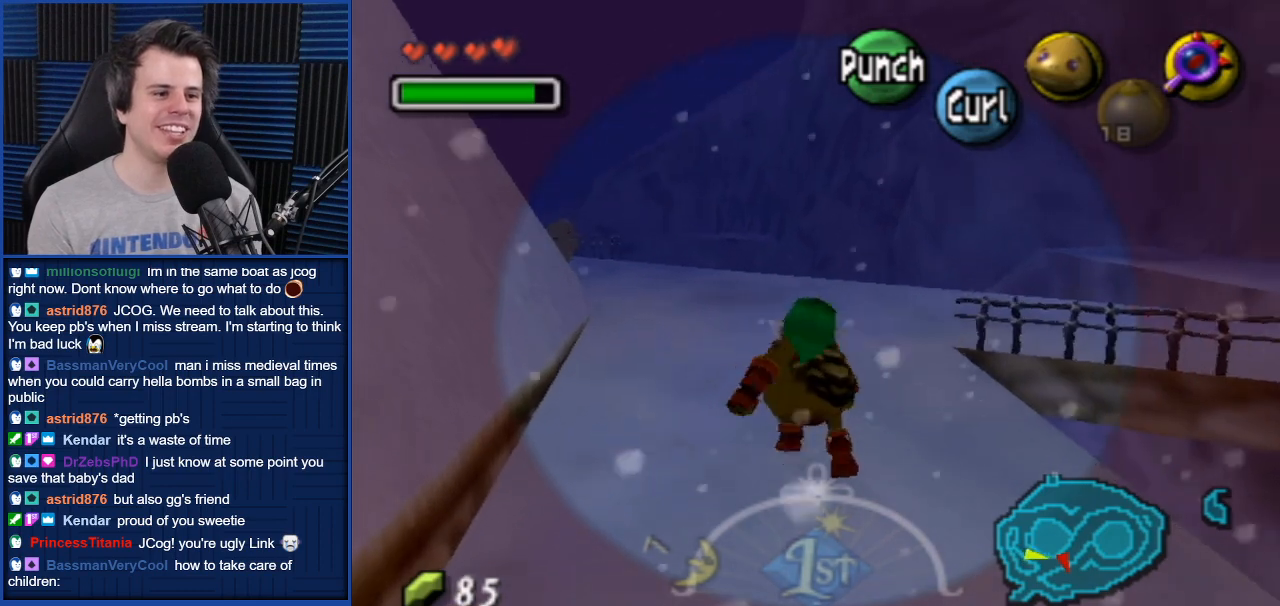
{"buttons": [], "left_stick": "up", "right_stick": "center", "events": []}
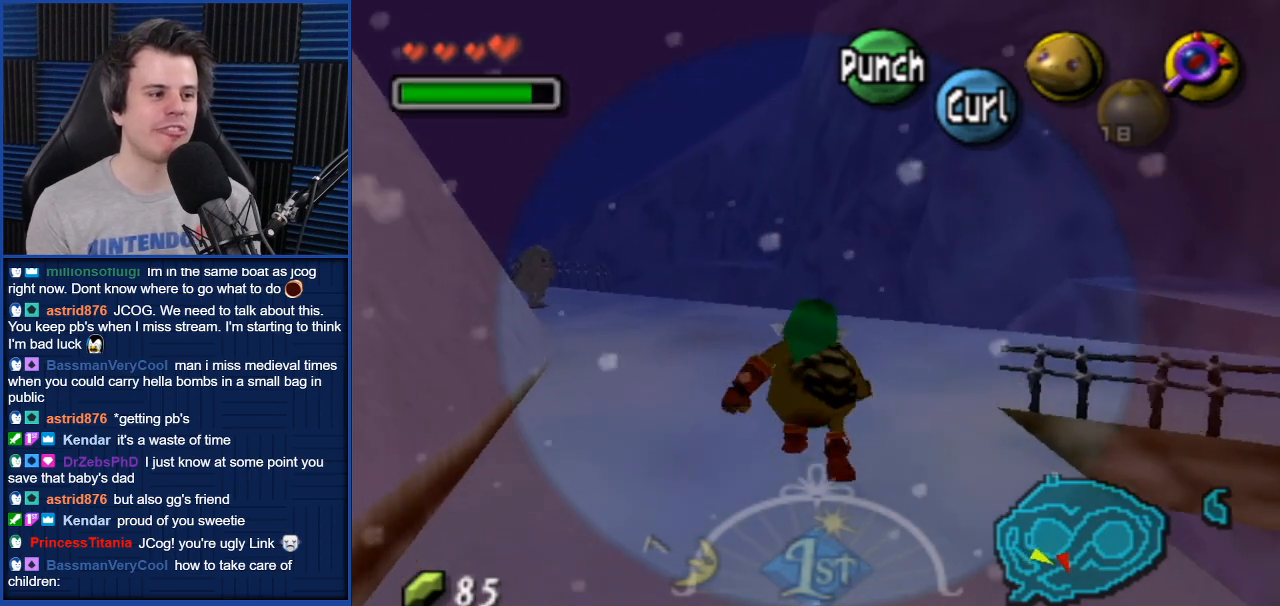
{"buttons": [], "left_stick": "up", "right_stick": "center", "events": []}
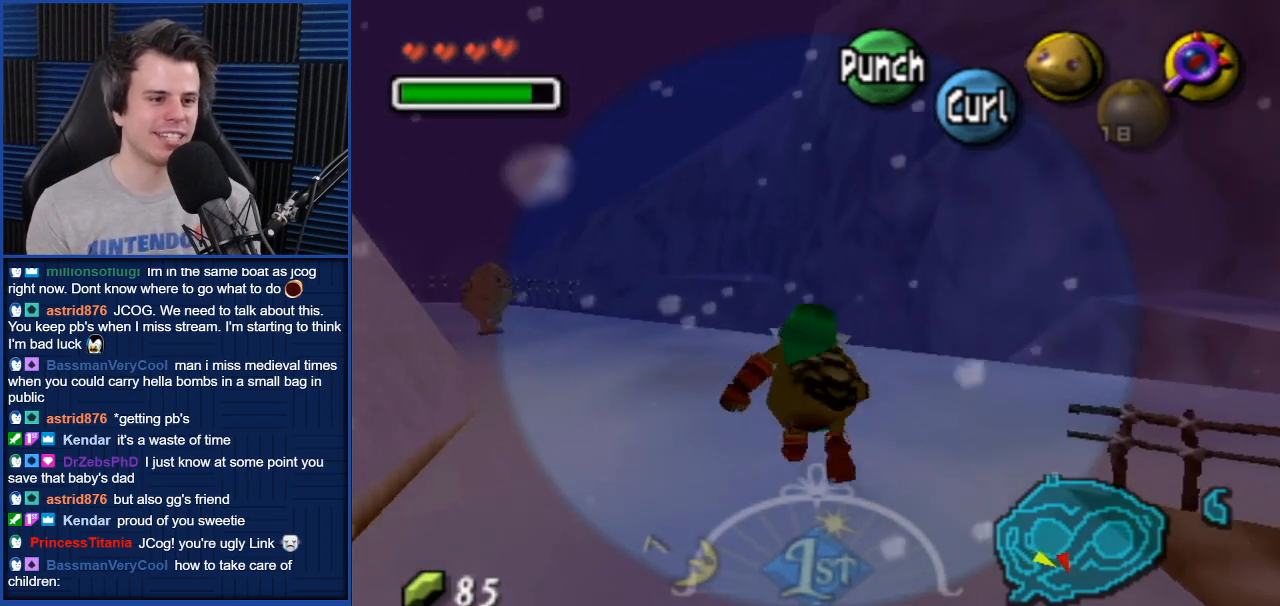
{"buttons": [], "left_stick": "up-right", "right_stick": "center", "events": [[100, "left_stick", "up-right"]]}
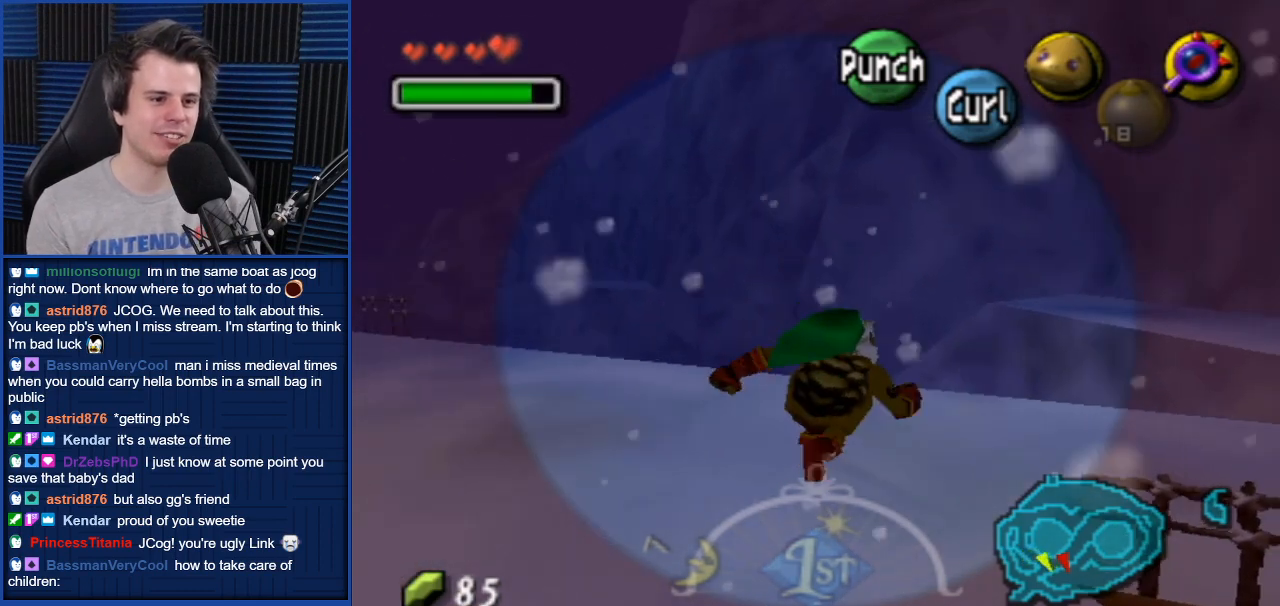
{"buttons": ["L1"], "left_stick": "center", "right_stick": "center", "events": [[100, "left_stick", "right"], [367, "left_stick", "center"], [434, "L1", "down"]]}
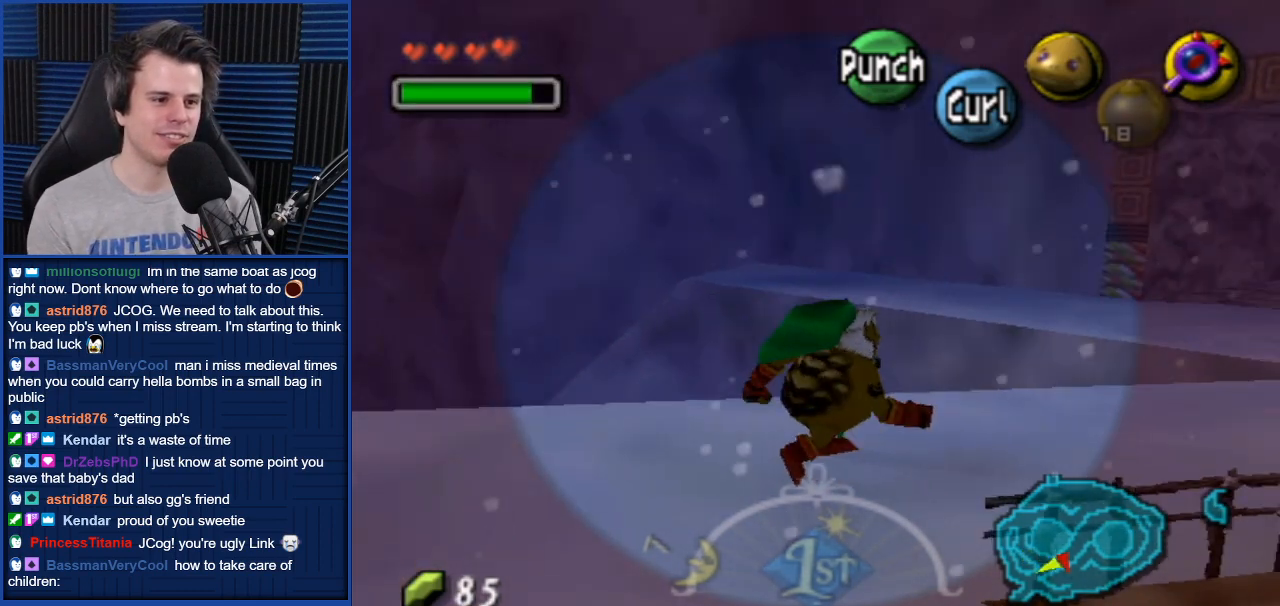
{"buttons": [], "left_stick": "center", "right_stick": "center", "events": [[100, "L1", "up"]]}